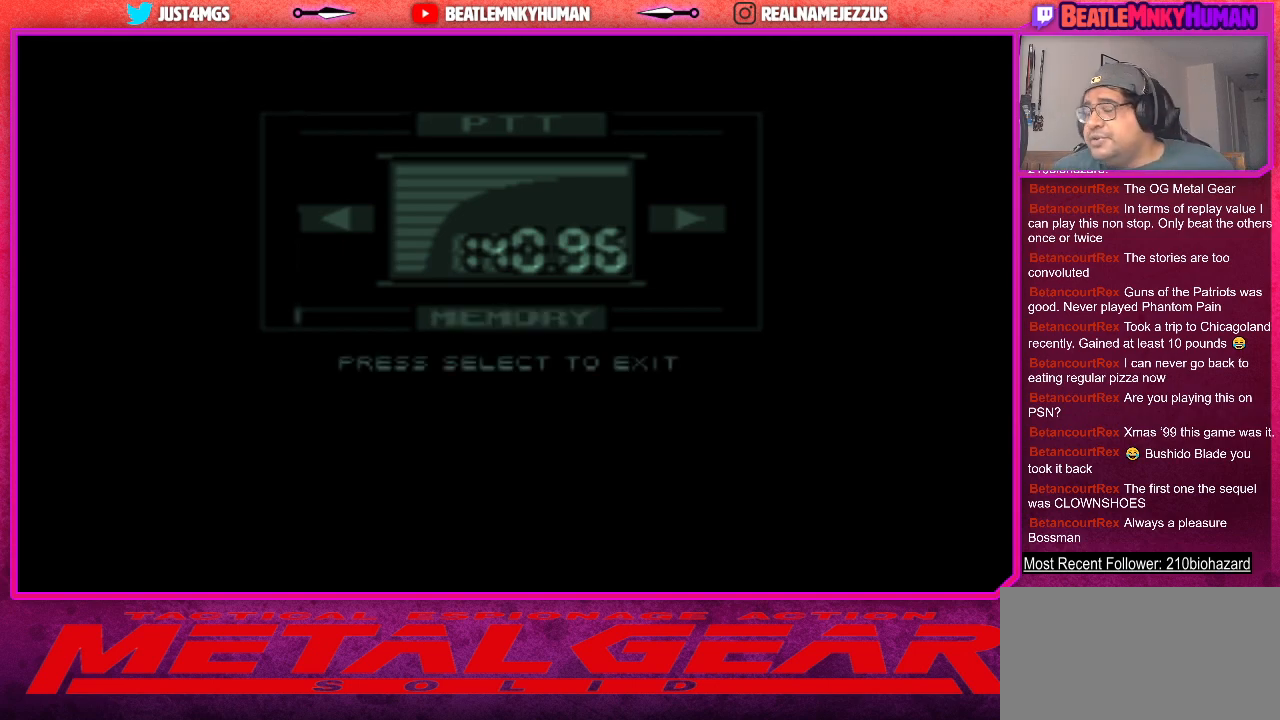
Gameplay with a controller (arcade stick); each line is a JSON object with the inputs held at the frame after it. "events" lists button and stick changes between this image and that frame as [ms after this image, input, new state], when the widget could be followed in between. Not read: L3 R3.
{"buttons": [], "left_stick": "center", "events": [[117, "SQUARE", "down"], [267, "SQUARE", "up"]]}
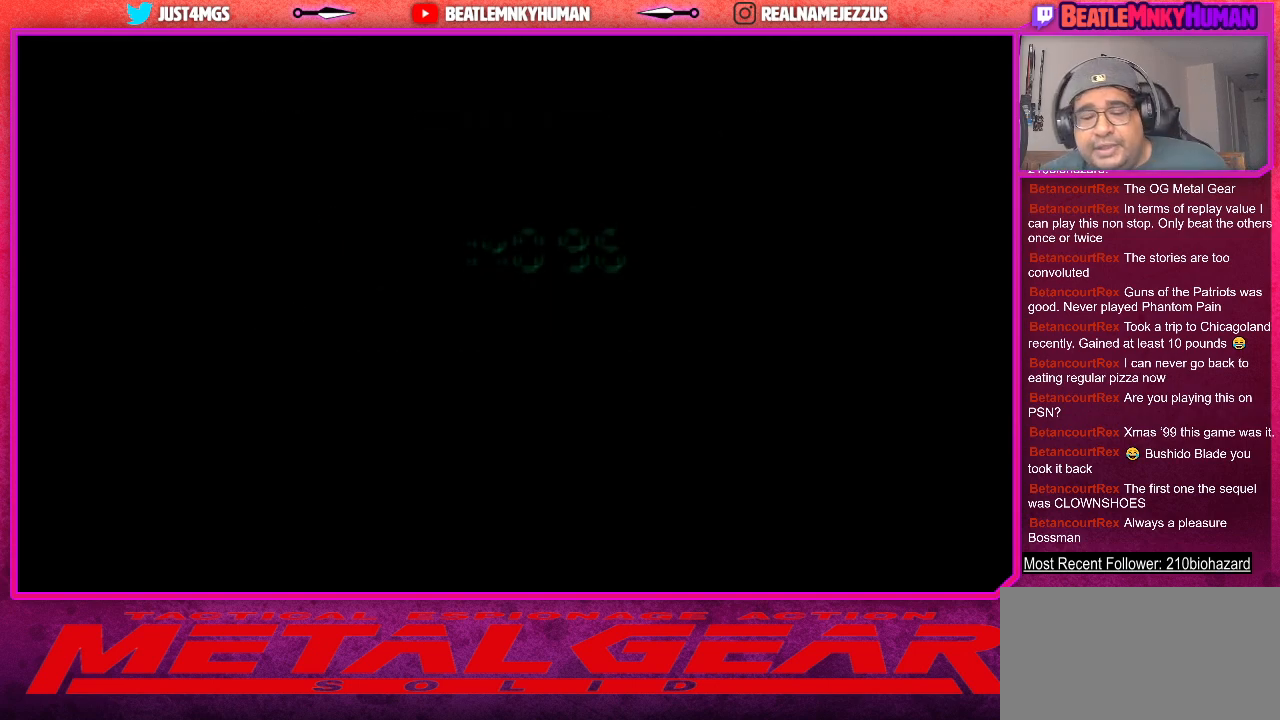
{"buttons": [], "left_stick": "center", "events": []}
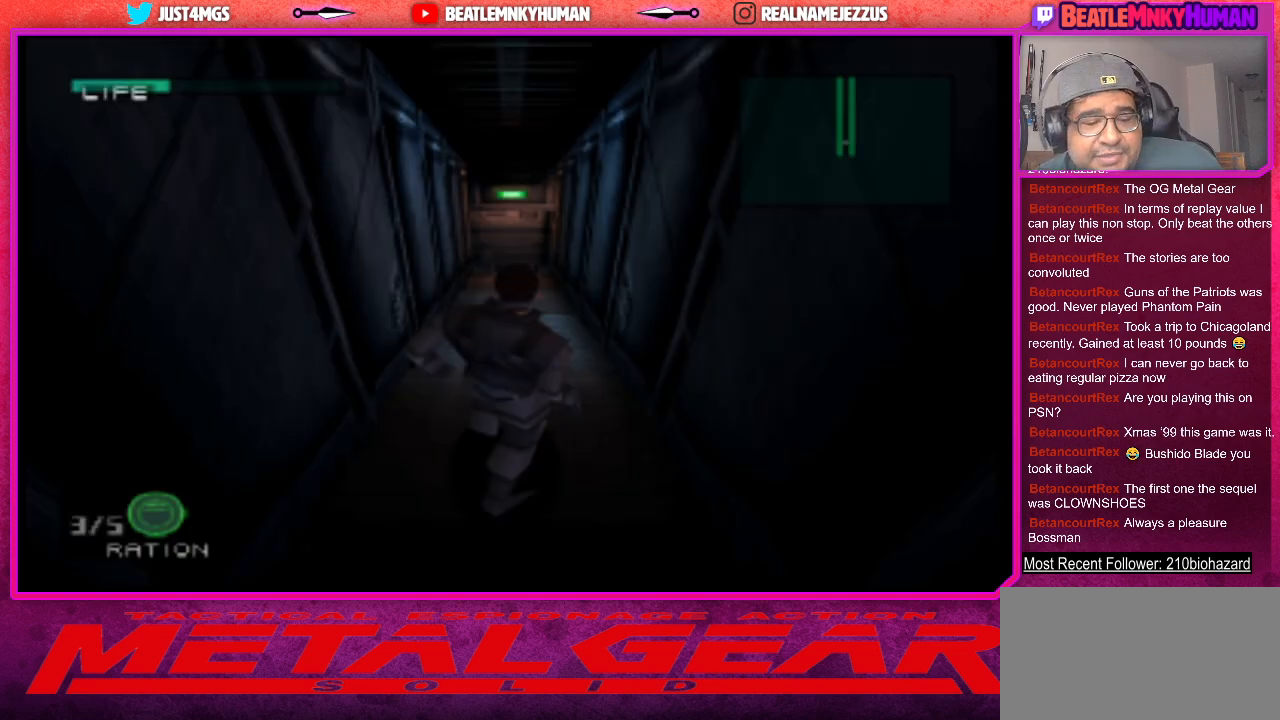
{"buttons": [], "left_stick": "center", "events": []}
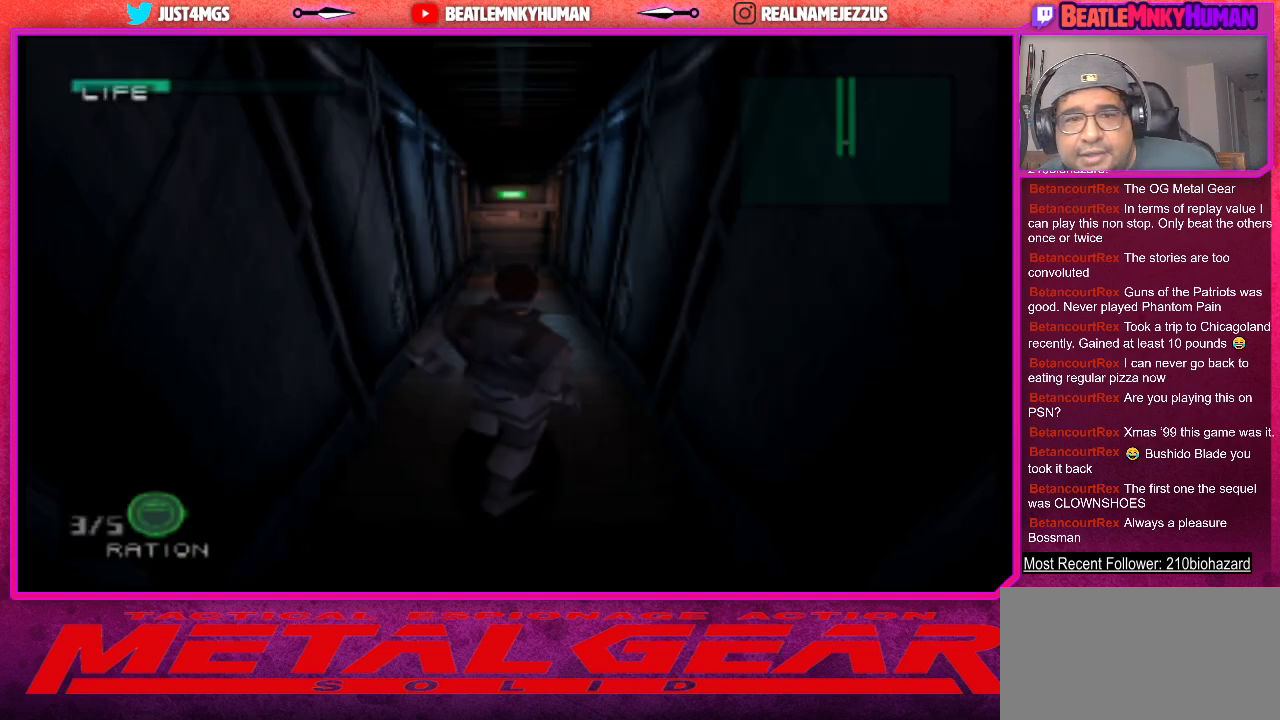
{"buttons": [], "left_stick": "center", "events": []}
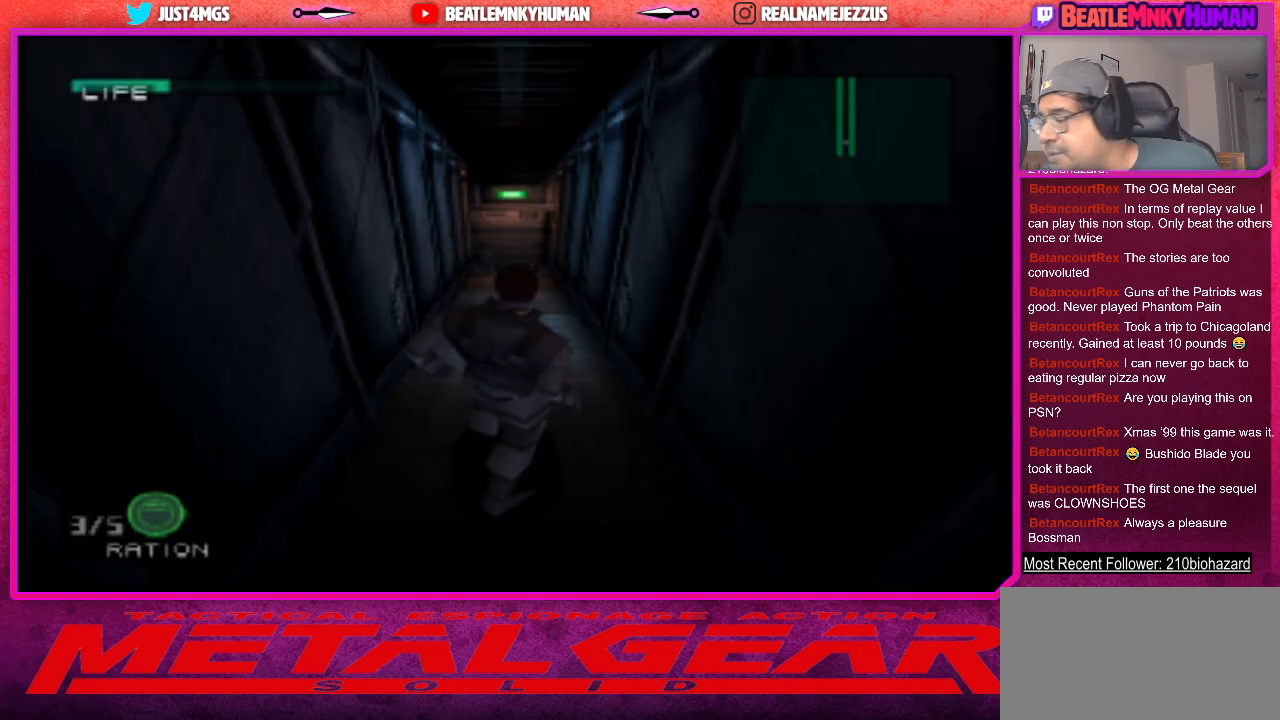
{"buttons": ["START"], "left_stick": "center", "events": [[500, "START", "down"]]}
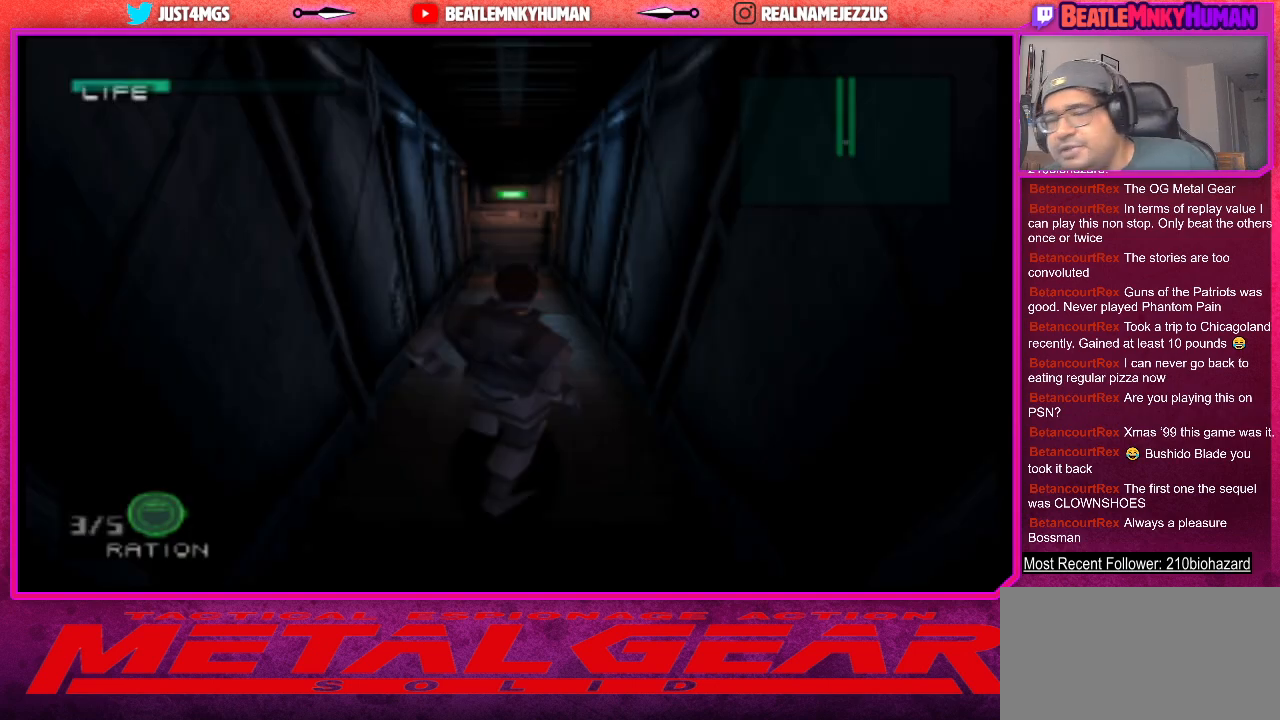
{"buttons": [], "left_stick": "center", "events": [[183, "START", "up"]]}